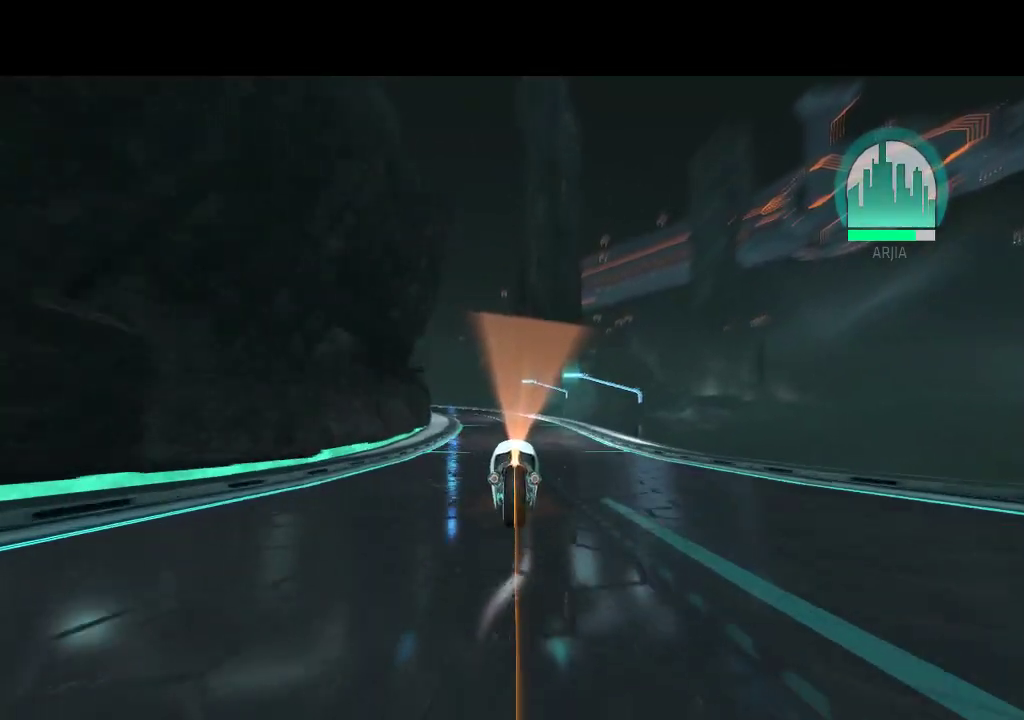
Gameplay with a controller (PlayStation layout); each line is a JSON object with the inputs held at the frame after it. "events" lists button and stick changes between this image and that frame as [ms after this image, input, new state], when the widget could be followed in between. Not read: L3 R3 TRIANGLE.
{"buttons": ["DPAD_UP"], "events": []}
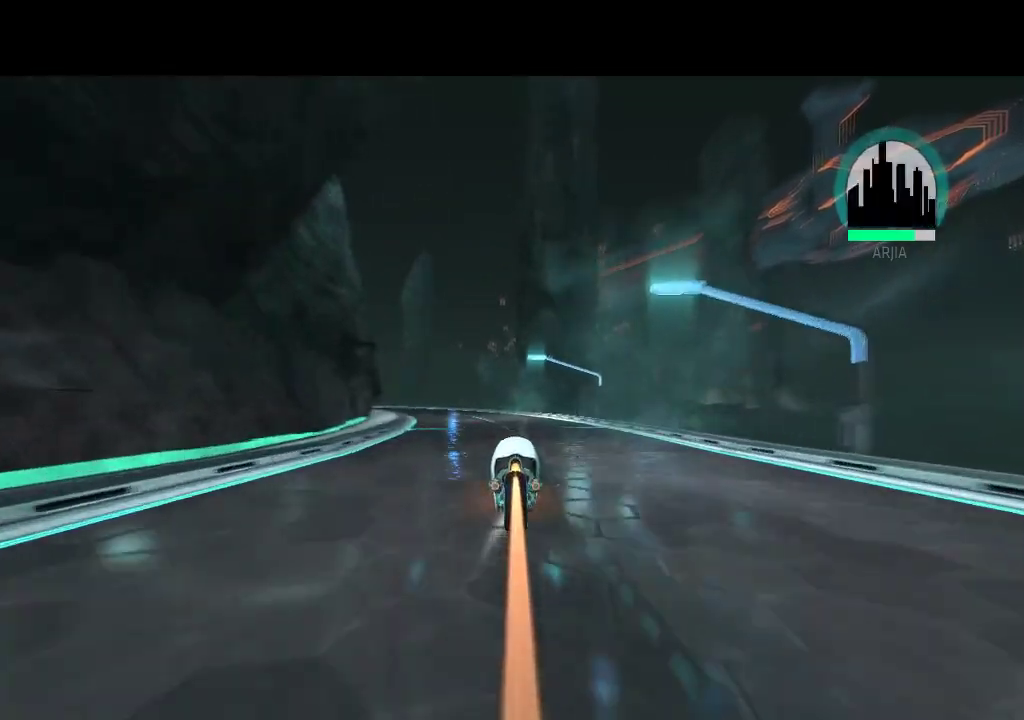
{"buttons": ["DPAD_UP"], "events": [[33, "DPAD_LEFT", "down"], [300, "DPAD_LEFT", "up"]]}
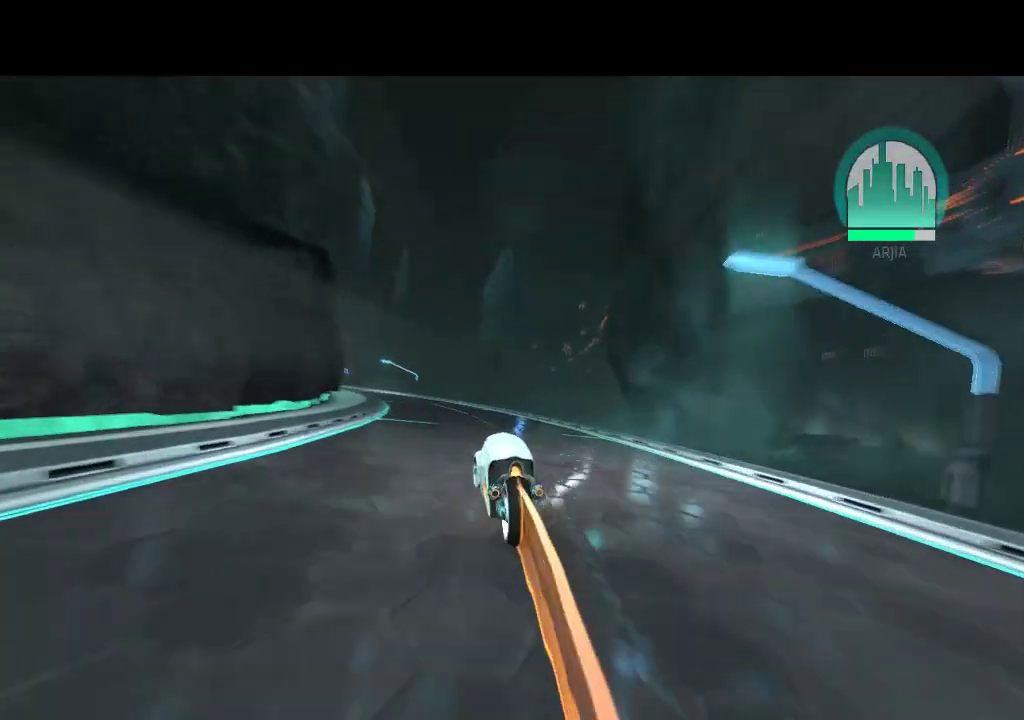
{"buttons": ["DPAD_UP", "DPAD_LEFT"], "events": [[133, "DPAD_LEFT", "down"]]}
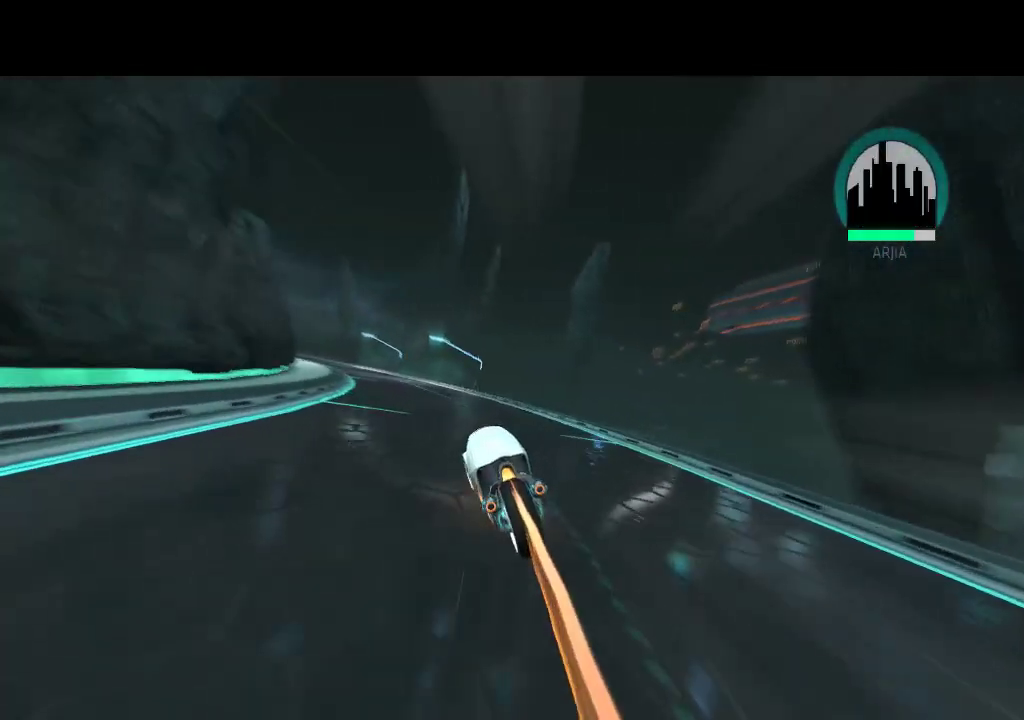
{"buttons": ["DPAD_UP", "DPAD_LEFT"], "events": [[67, "DPAD_LEFT", "up"], [433, "DPAD_LEFT", "down"]]}
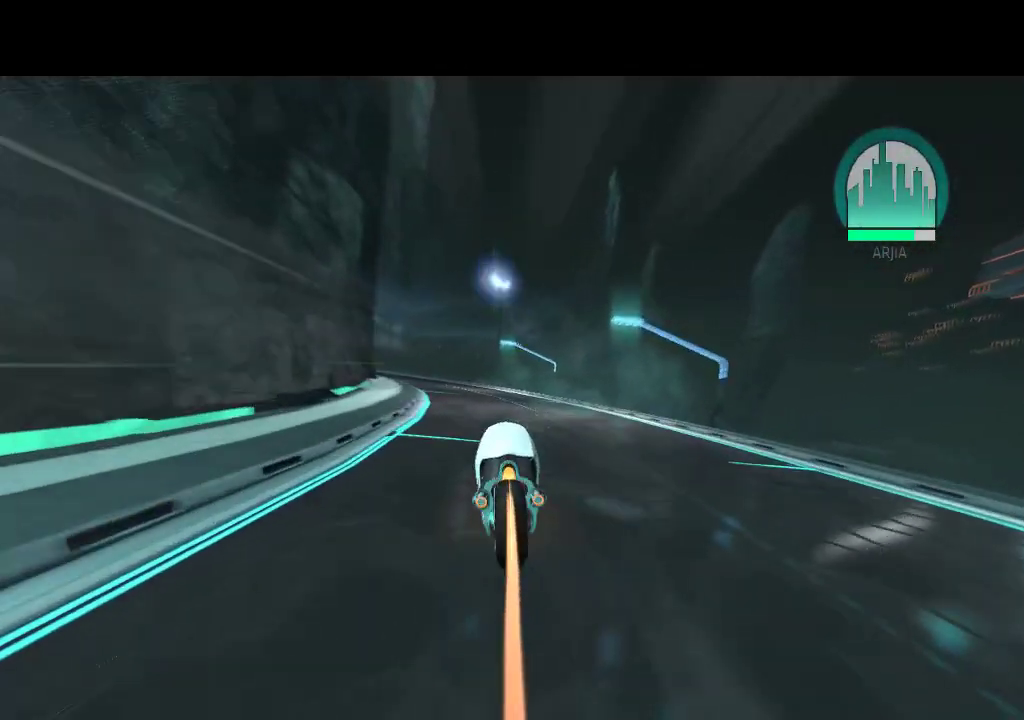
{"buttons": ["DPAD_UP", "DPAD_LEFT"], "events": [[183, "DPAD_LEFT", "up"], [383, "DPAD_LEFT", "down"]]}
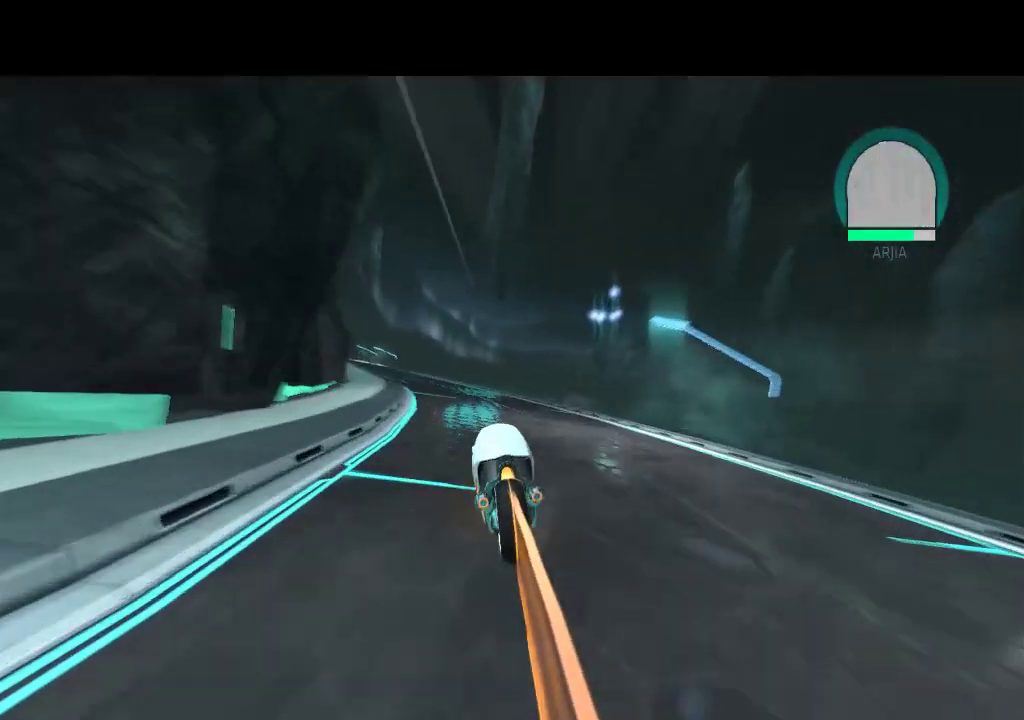
{"buttons": ["DPAD_UP"], "events": [[133, "DPAD_LEFT", "up"], [283, "DPAD_LEFT", "down"], [450, "DPAD_LEFT", "up"]]}
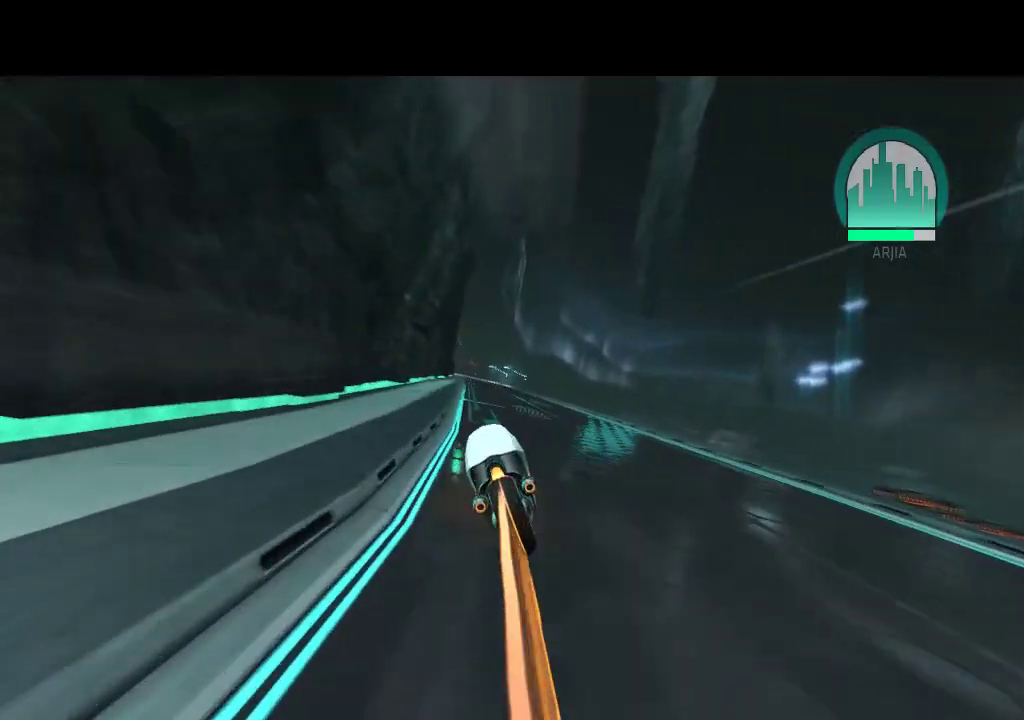
{"buttons": ["DPAD_UP"], "events": [[50, "DPAD_RIGHT", "down"], [300, "DPAD_RIGHT", "up"]]}
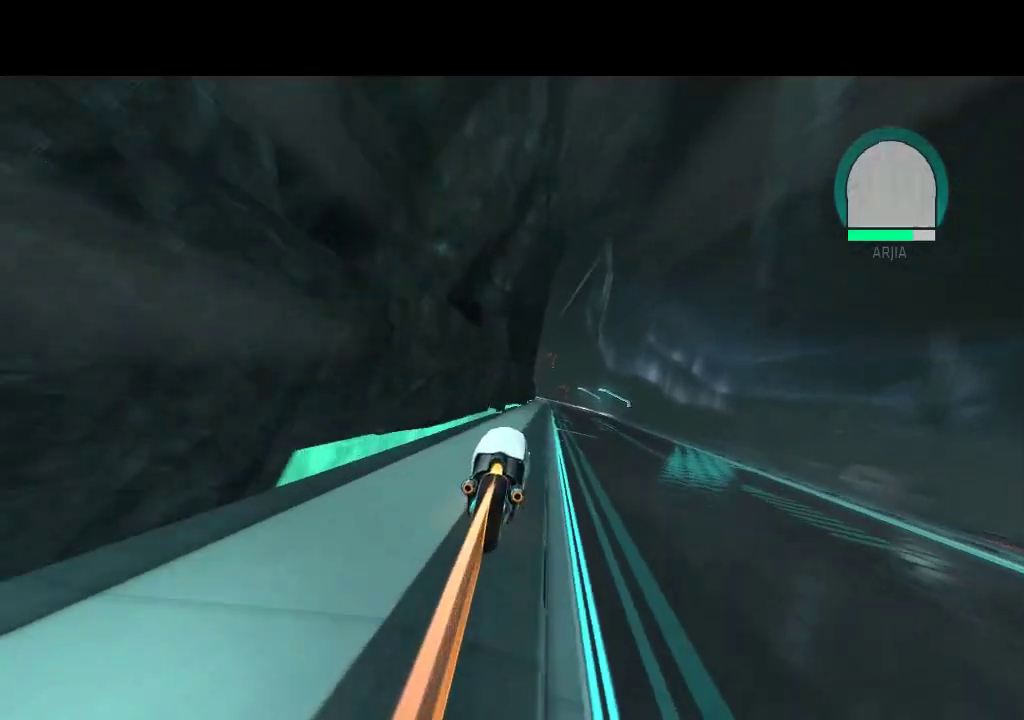
{"buttons": ["DPAD_UP", "DPAD_RIGHT"], "events": [[417, "DPAD_RIGHT", "down"]]}
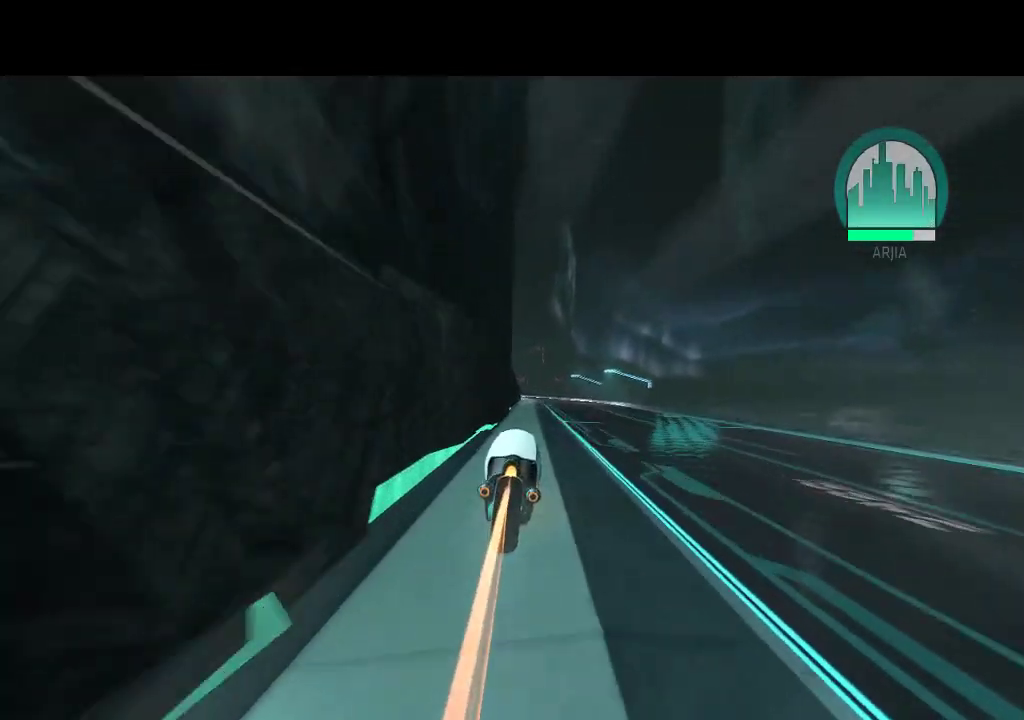
{"buttons": ["DPAD_UP"], "events": [[67, "DPAD_RIGHT", "up"]]}
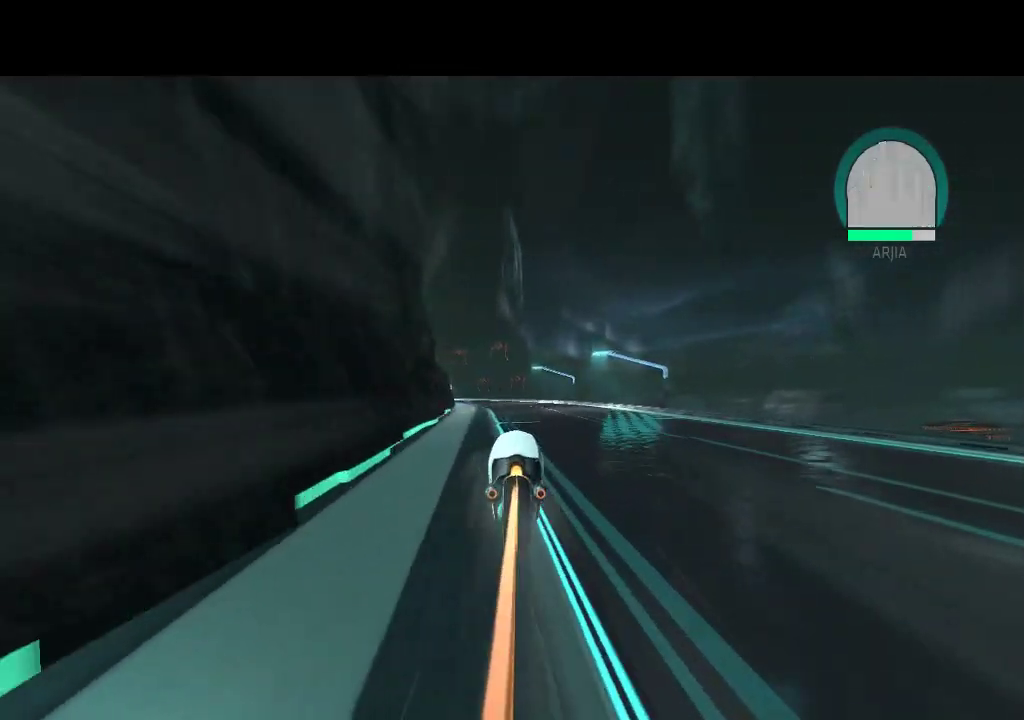
{"buttons": ["DPAD_UP"], "events": [[117, "DPAD_LEFT", "down"], [333, "DPAD_LEFT", "up"]]}
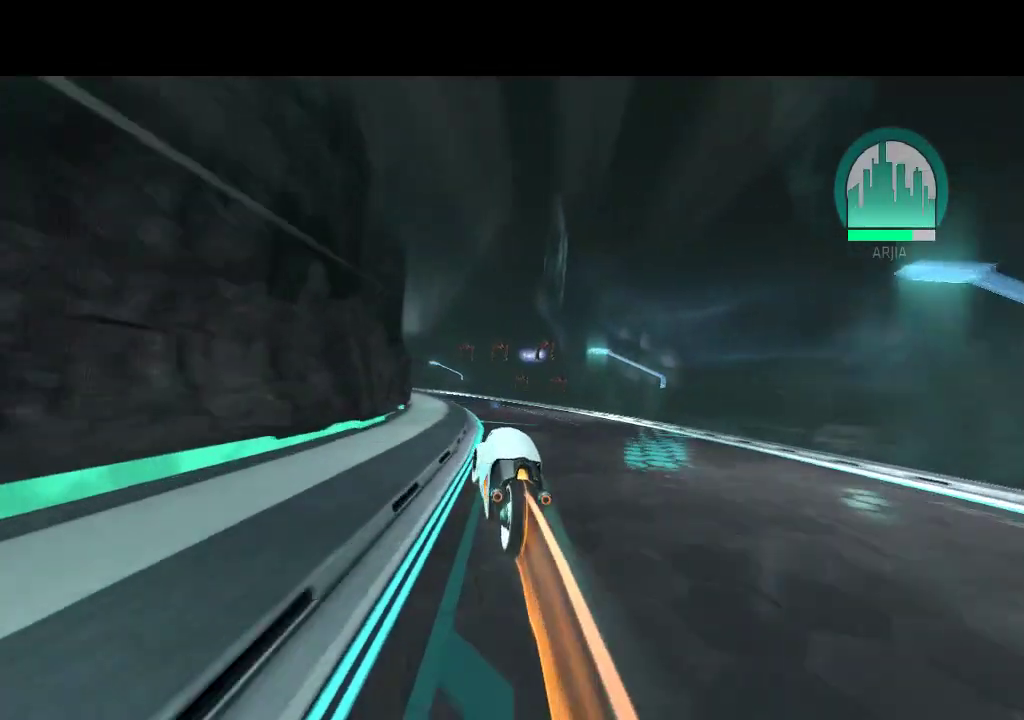
{"buttons": ["DPAD_UP", "DPAD_LEFT"], "events": [[133, "DPAD_LEFT", "down"], [250, "DPAD_LEFT", "up"], [383, "DPAD_LEFT", "down"]]}
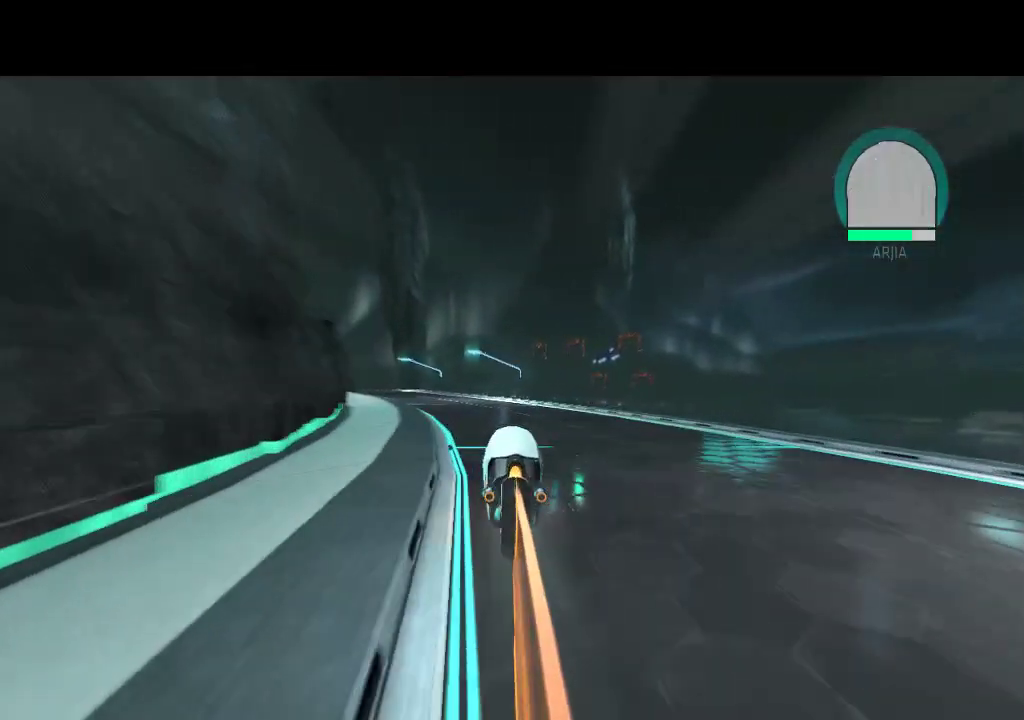
{"buttons": ["DPAD_UP"], "events": [[267, "DPAD_LEFT", "up"]]}
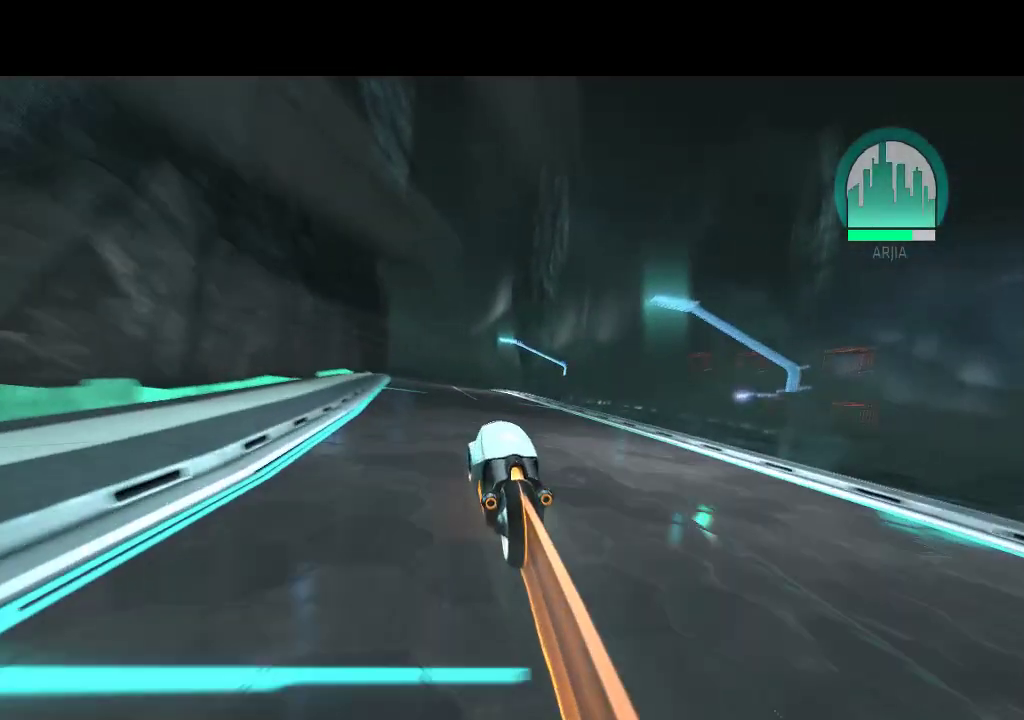
{"buttons": ["DPAD_UP", "DPAD_LEFT"], "events": [[350, "DPAD_LEFT", "down"]]}
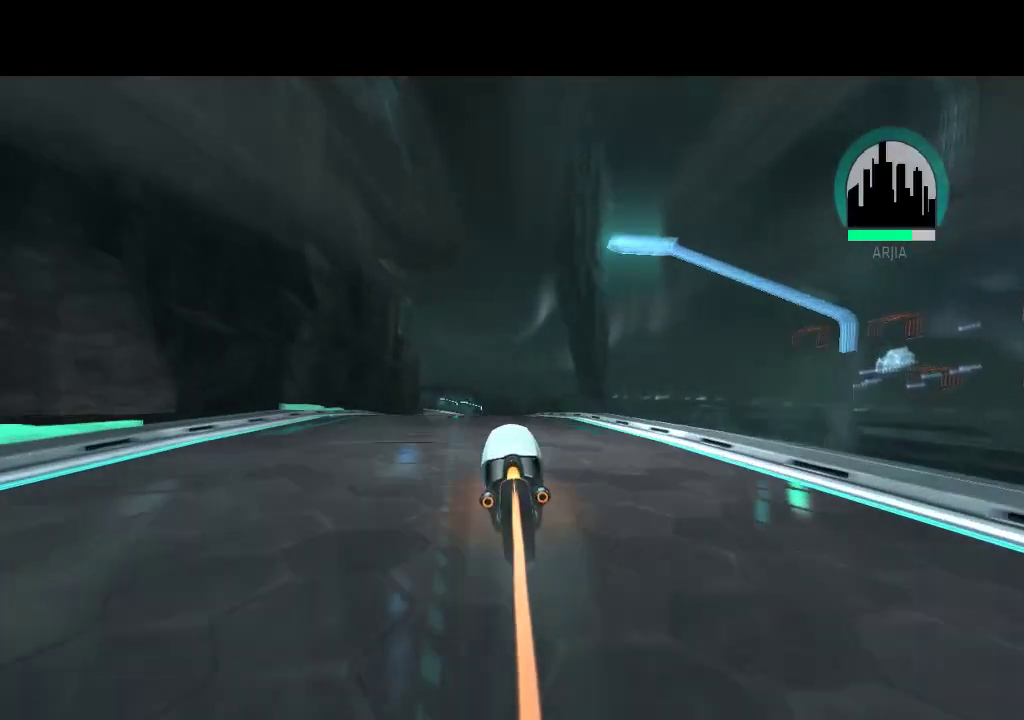
{"buttons": ["DPAD_UP"], "events": [[50, "DPAD_LEFT", "up"]]}
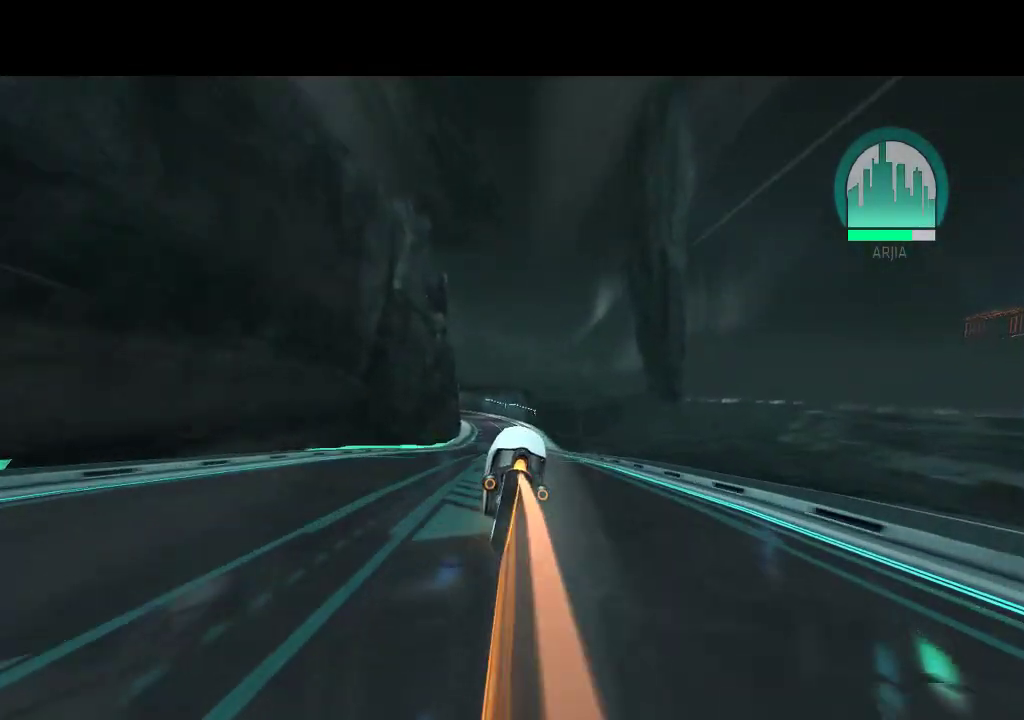
{"buttons": ["DPAD_UP"], "events": []}
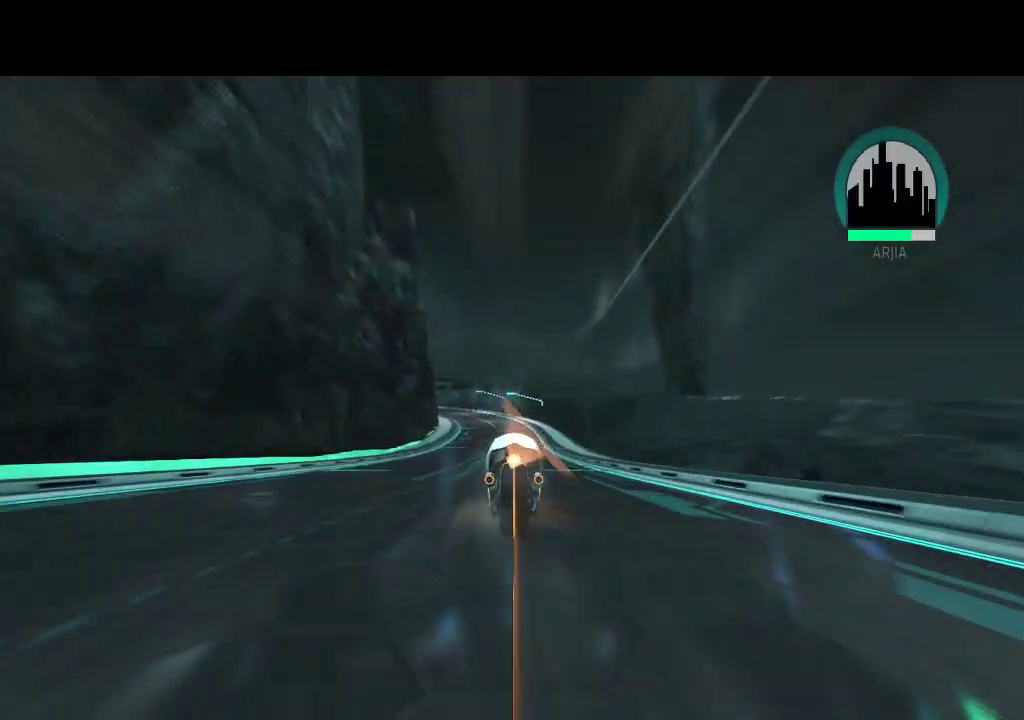
{"buttons": ["DPAD_UP"], "events": []}
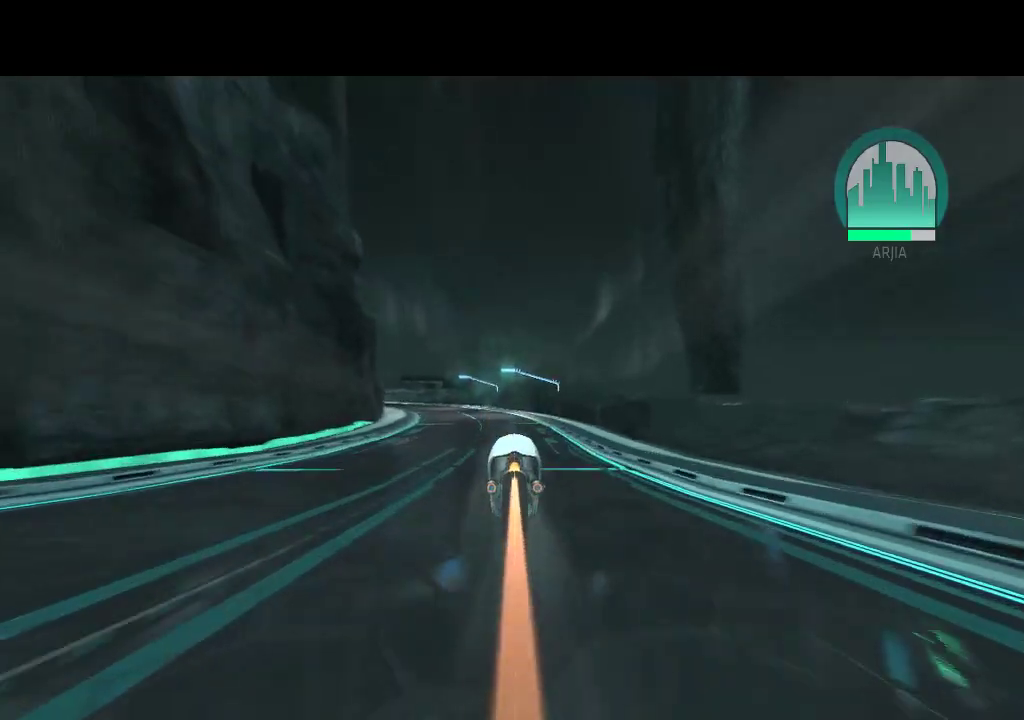
{"buttons": ["DPAD_UP", "DPAD_LEFT"], "events": [[133, "DPAD_LEFT", "down"], [367, "DPAD_LEFT", "up"], [483, "DPAD_LEFT", "down"]]}
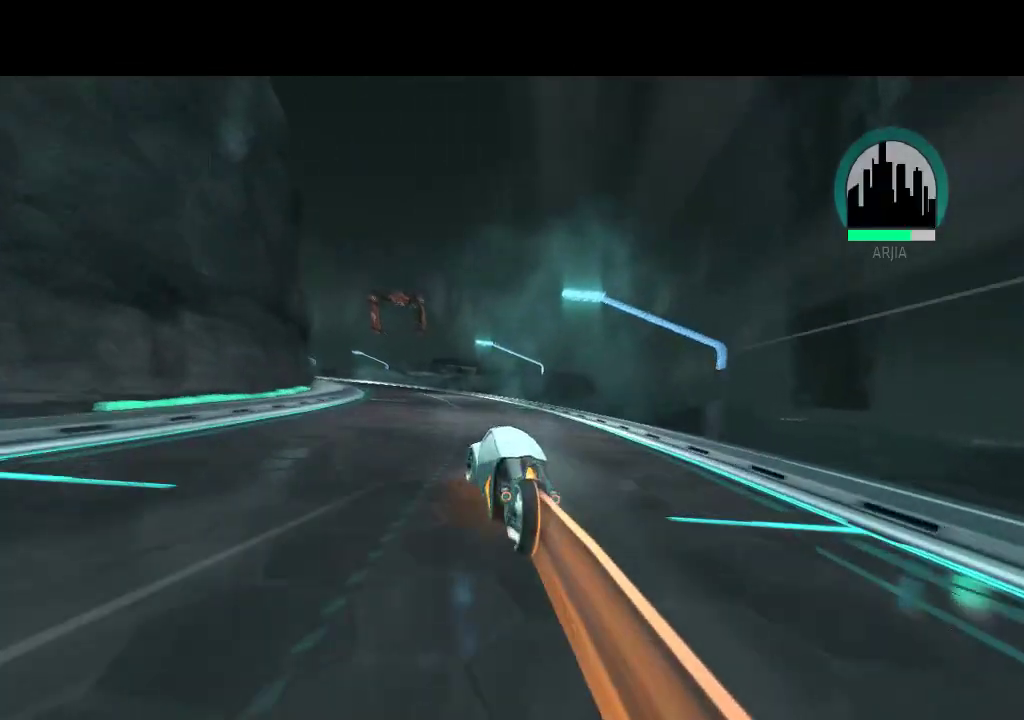
{"buttons": ["DPAD_UP"], "events": [[183, "DPAD_LEFT", "up"]]}
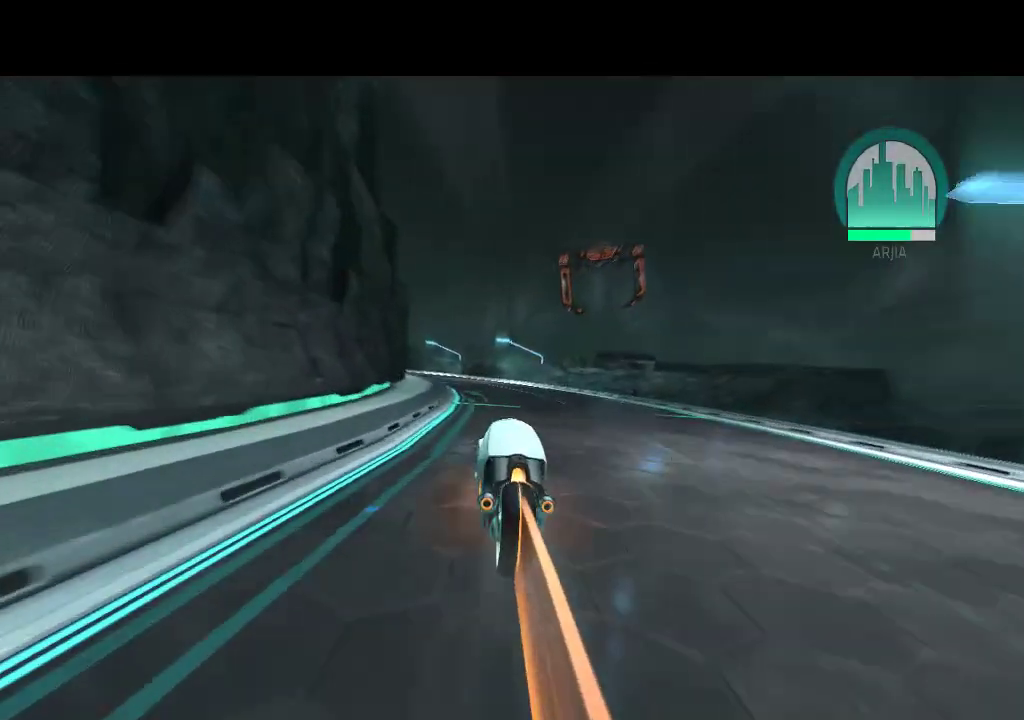
{"buttons": ["DPAD_UP", "DPAD_LEFT"], "events": [[100, "DPAD_LEFT", "down"], [233, "DPAD_LEFT", "up"], [317, "DPAD_LEFT", "down"]]}
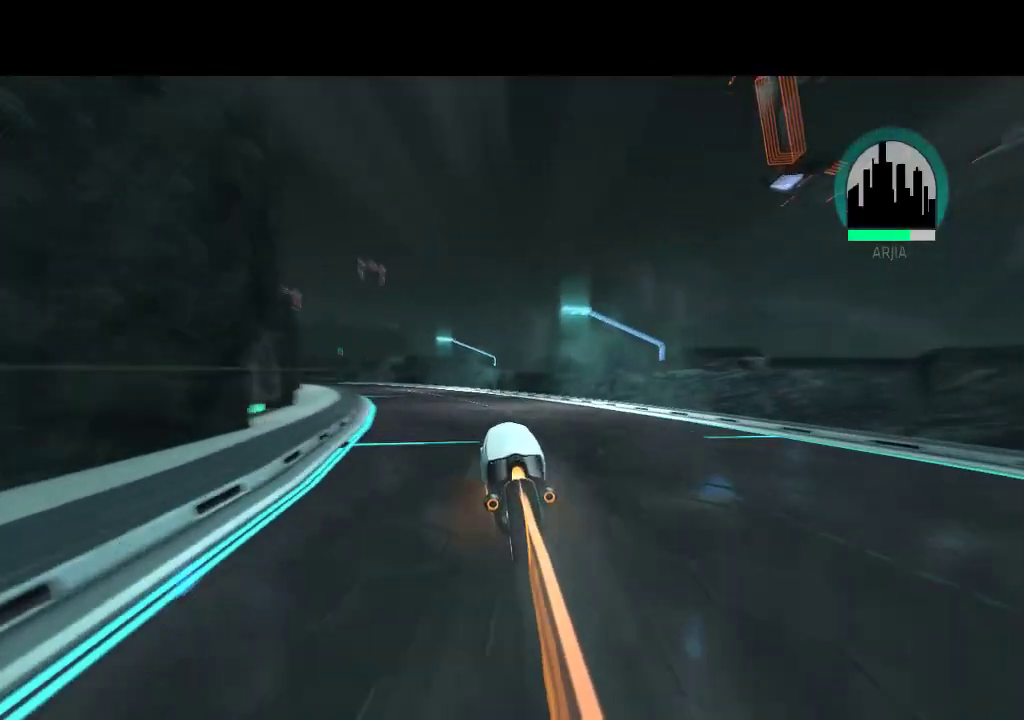
{"buttons": ["DPAD_UP"], "events": [[117, "DPAD_LEFT", "up"], [300, "DPAD_LEFT", "down"], [433, "DPAD_LEFT", "up"]]}
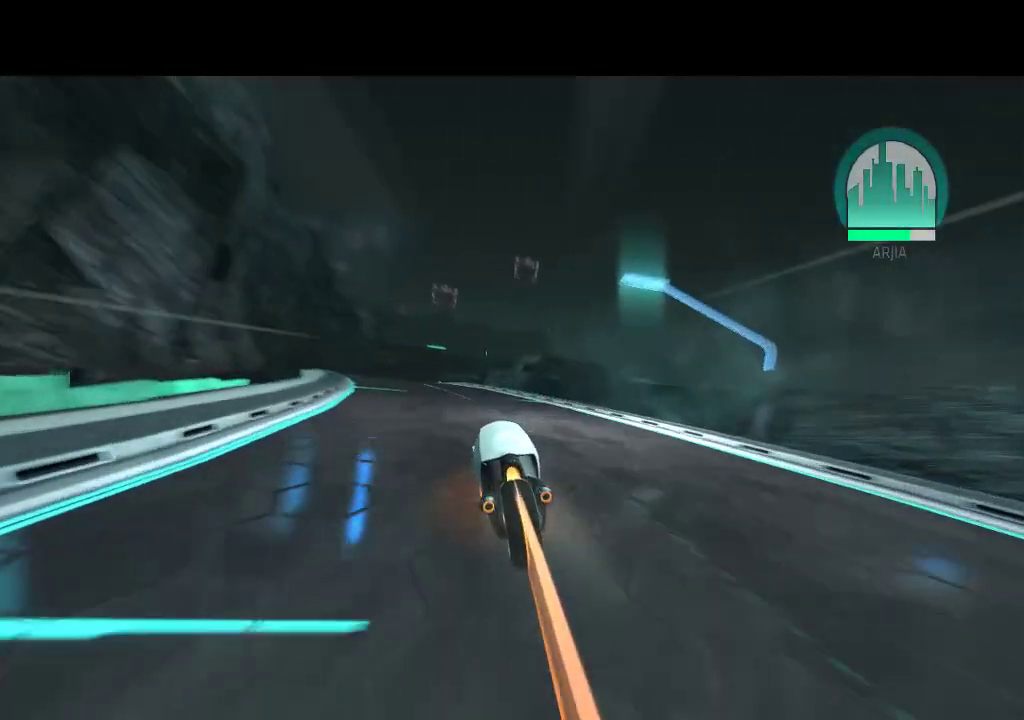
{"buttons": ["DPAD_UP"], "events": [[267, "DPAD_LEFT", "down"], [483, "DPAD_LEFT", "up"]]}
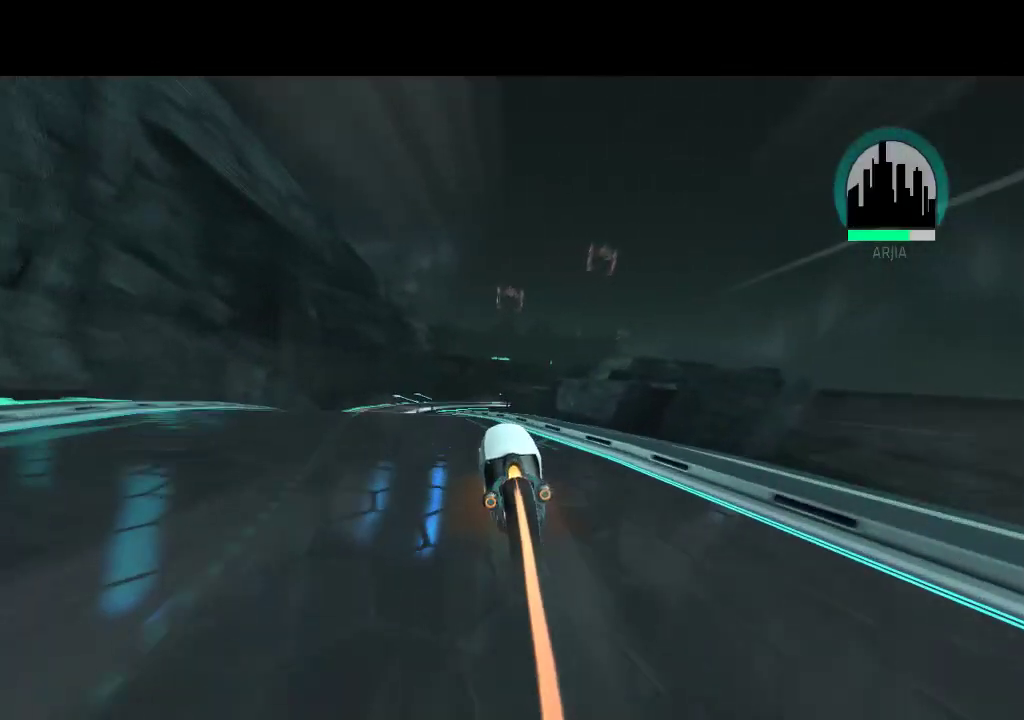
{"buttons": ["DPAD_UP"], "events": [[133, "DPAD_LEFT", "down"], [300, "DPAD_LEFT", "up"]]}
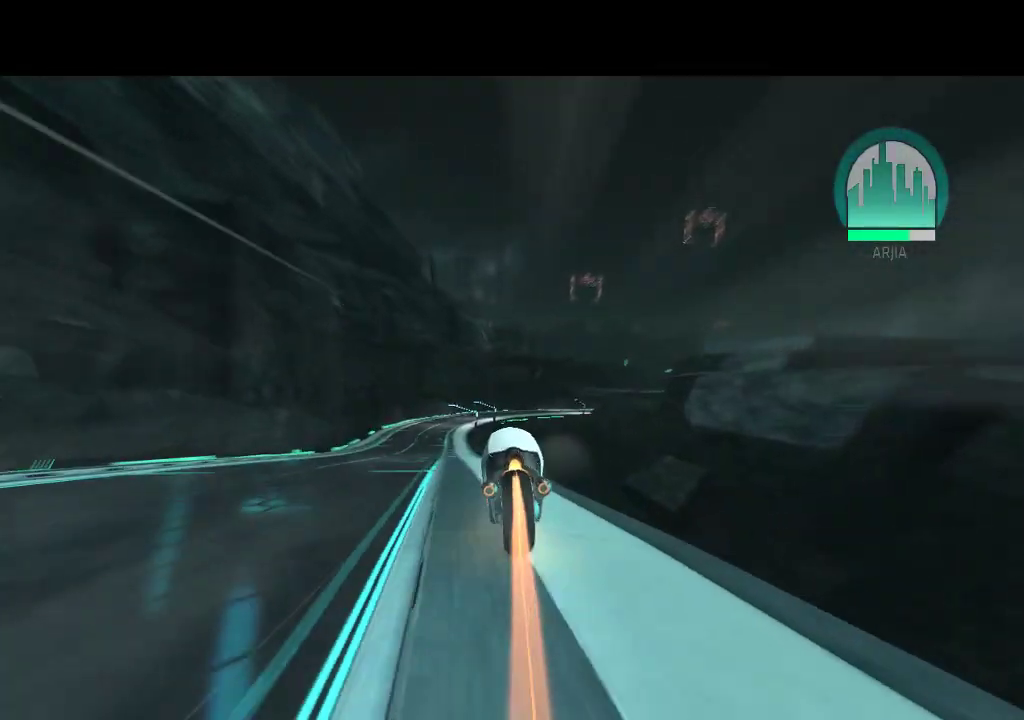
{"buttons": ["DPAD_UP"], "events": [[17, "DPAD_LEFT", "down"], [333, "DPAD_LEFT", "up"]]}
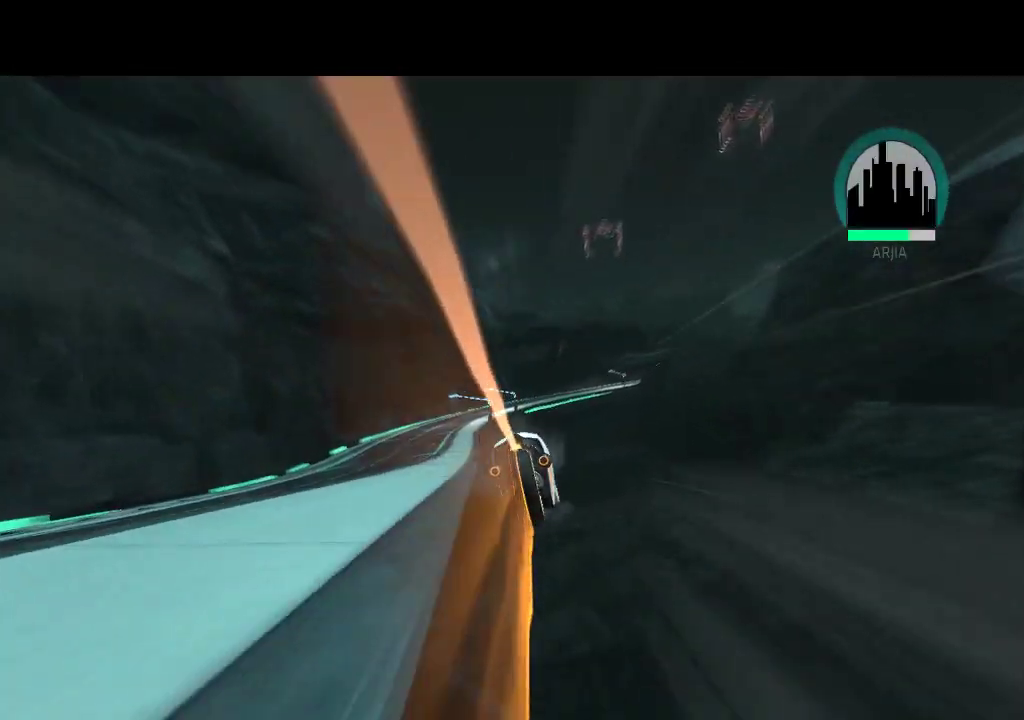
{"buttons": ["DPAD_UP"], "events": []}
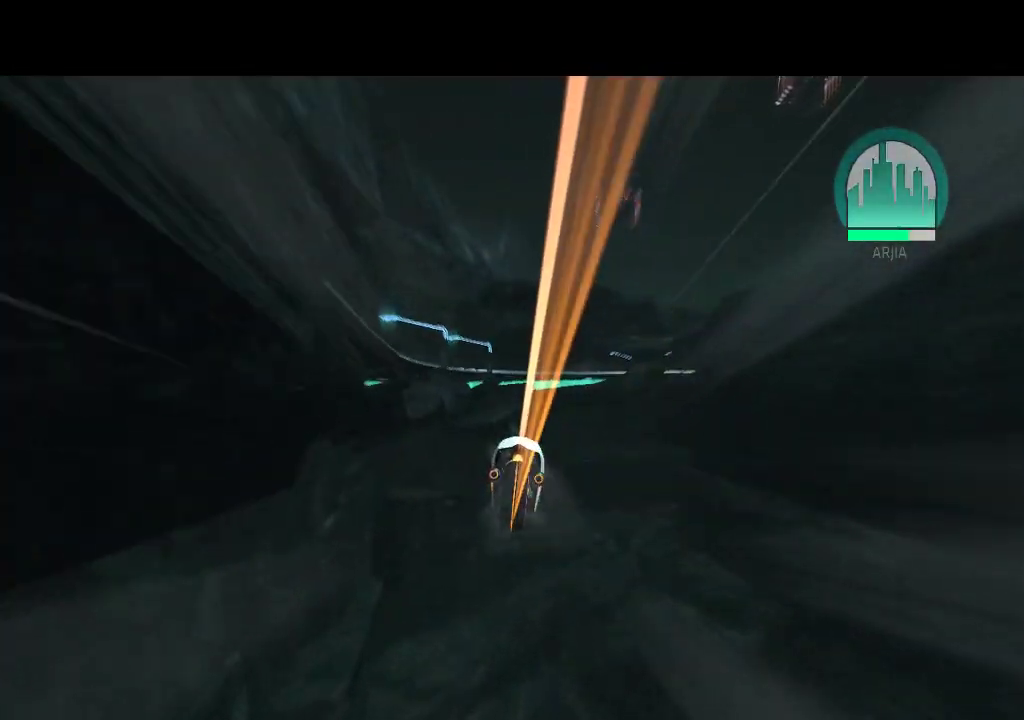
{"buttons": ["DPAD_UP"], "events": []}
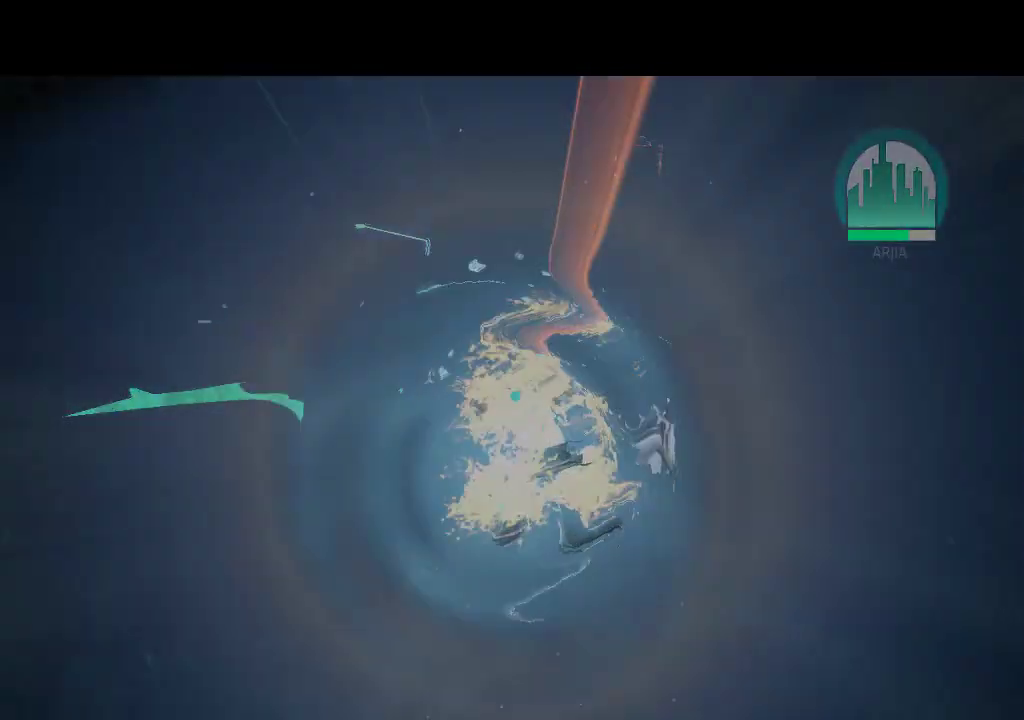
{"buttons": [], "events": [[317, "DPAD_UP", "up"]]}
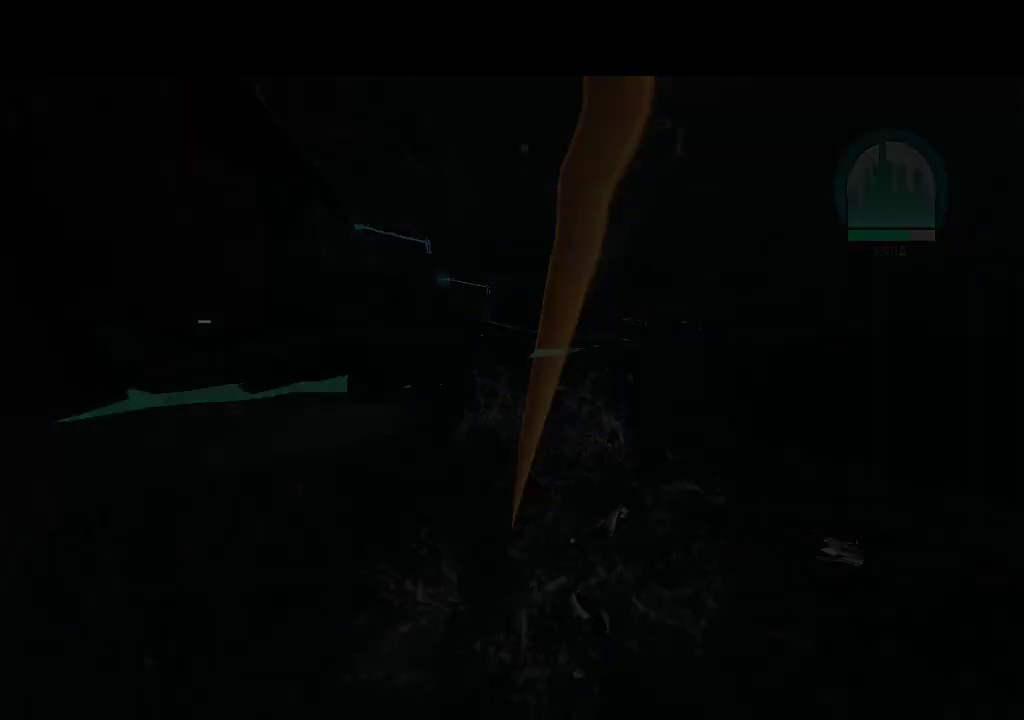
{"buttons": [], "events": []}
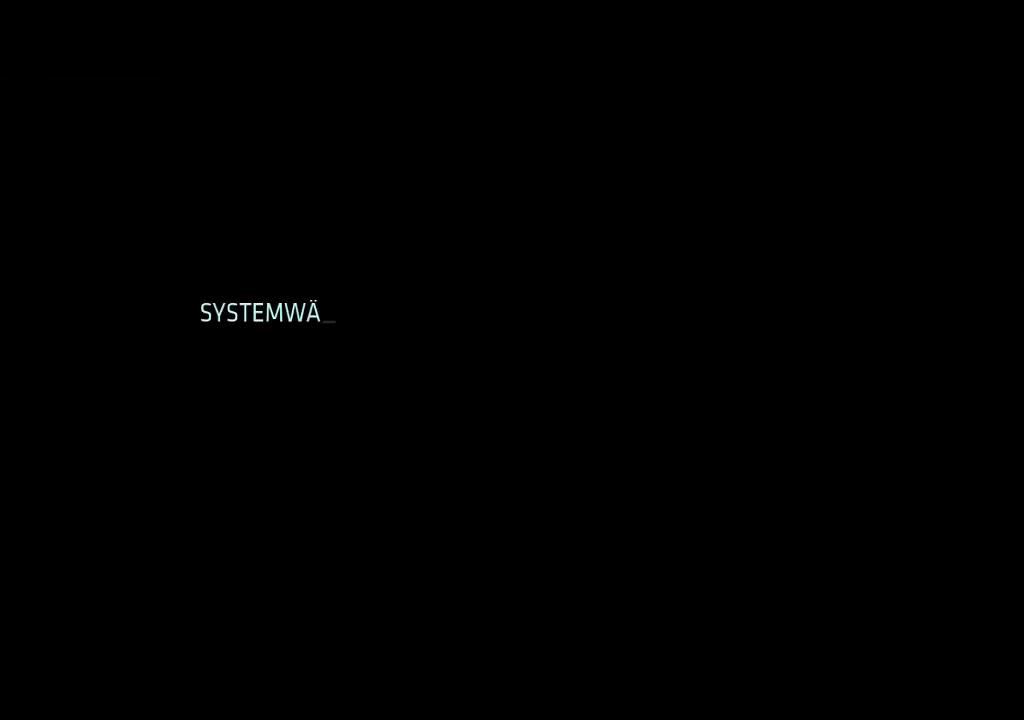
{"buttons": [], "events": []}